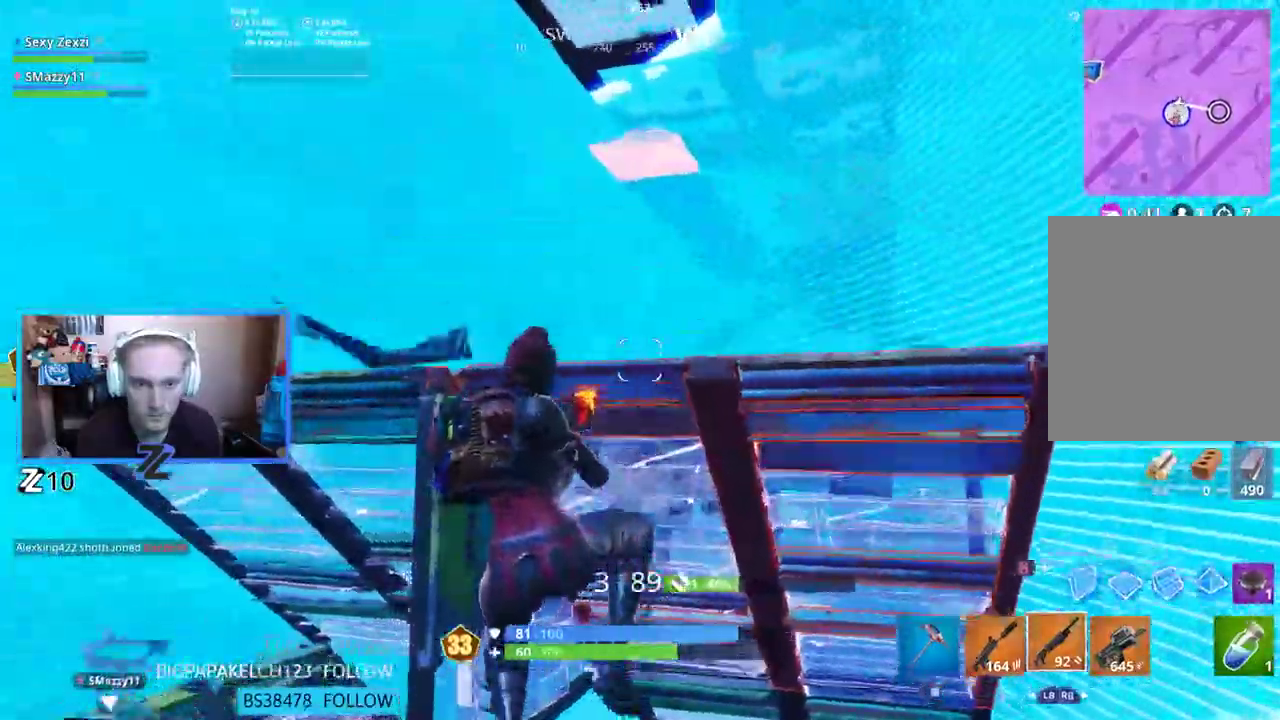
Gameplay with a controller (Xbox layout); each line is a JSON object with the inputs held at the frame after it. "events" lists button and stick changes between this image and that frame as [ms after this image, input, new state], when the widget could be followed in between.
{"buttons": [], "left_stick": "left", "right_stick": "up-right", "events": [[369, "B", "down"], [402, "right_stick", "up-right"], [469, "B", "up"]]}
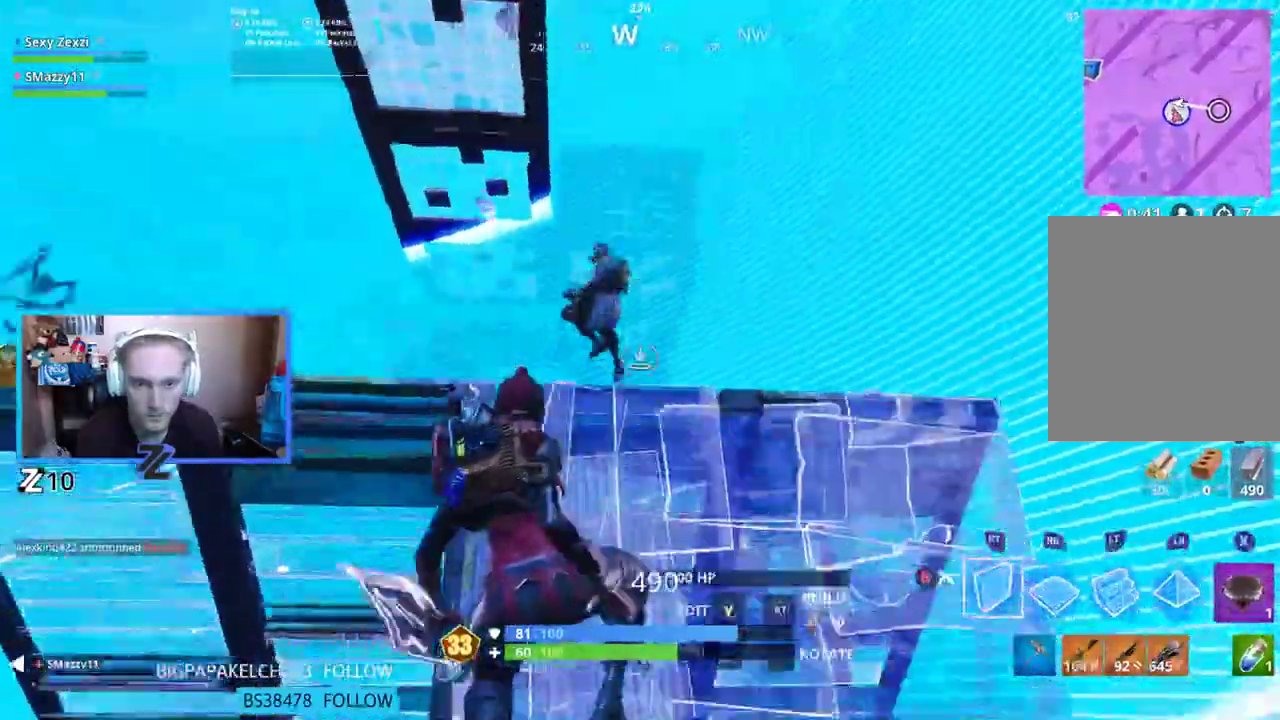
{"buttons": [], "left_stick": "down-left", "right_stick": "center", "events": [[34, "R2", "down"], [67, "L2", "down"], [67, "left_stick", "up-left"], [168, "B", "down"], [218, "right_stick", "center"], [235, "L2", "up"], [235, "R2", "up"], [251, "B", "up"], [318, "left_stick", "down-left"]]}
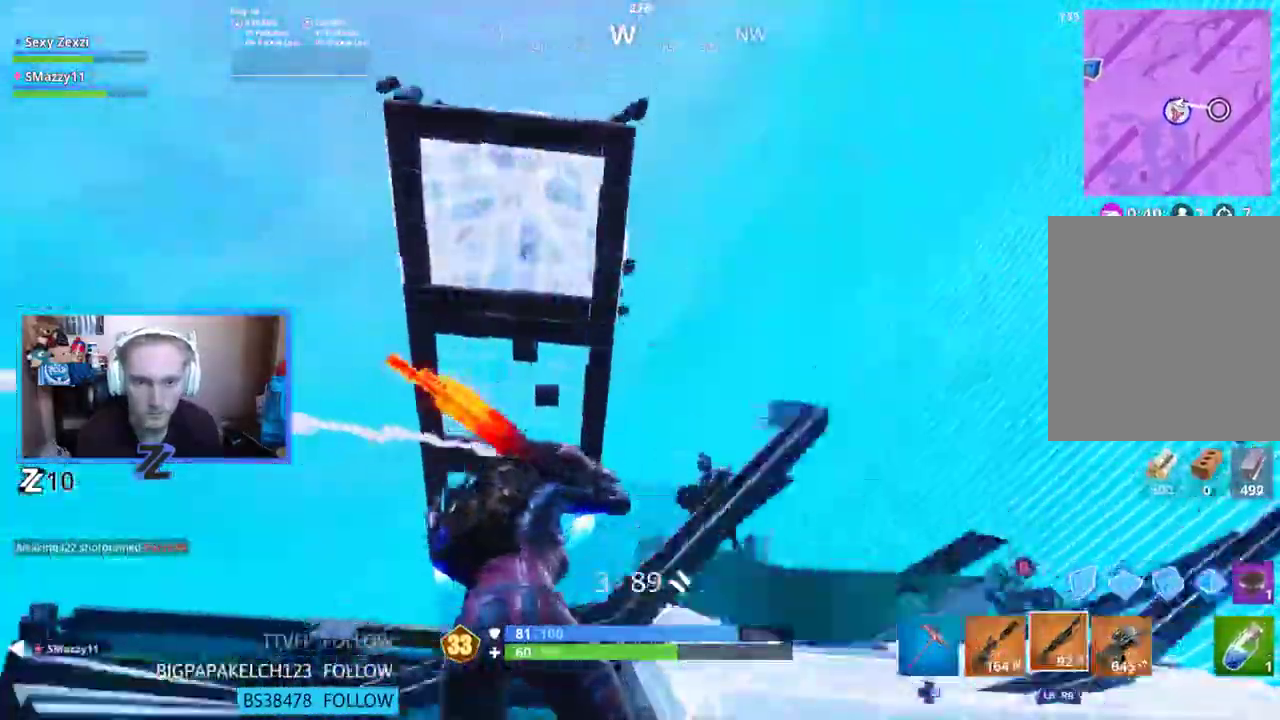
{"buttons": [], "left_stick": "down-right", "right_stick": "up-right", "events": [[33, "right_stick", "down-right"], [184, "left_stick", "down-right"], [200, "A", "down"], [284, "A", "up"], [418, "right_stick", "up-right"]]}
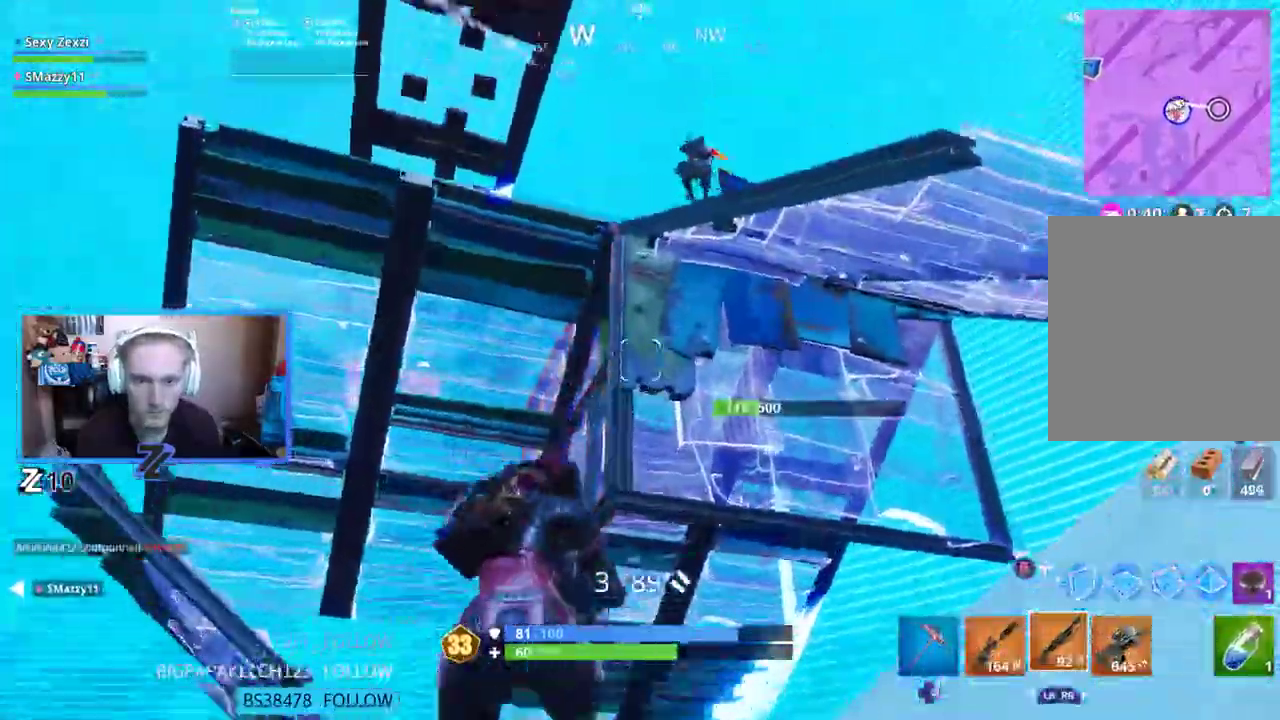
{"buttons": ["L2", "R2"], "left_stick": "up", "right_stick": "down-left", "events": [[50, "A", "down"], [150, "A", "up"], [234, "left_stick", "up"], [401, "right_stick", "center"], [418, "L2", "down"], [418, "R2", "down"], [468, "right_stick", "down-left"]]}
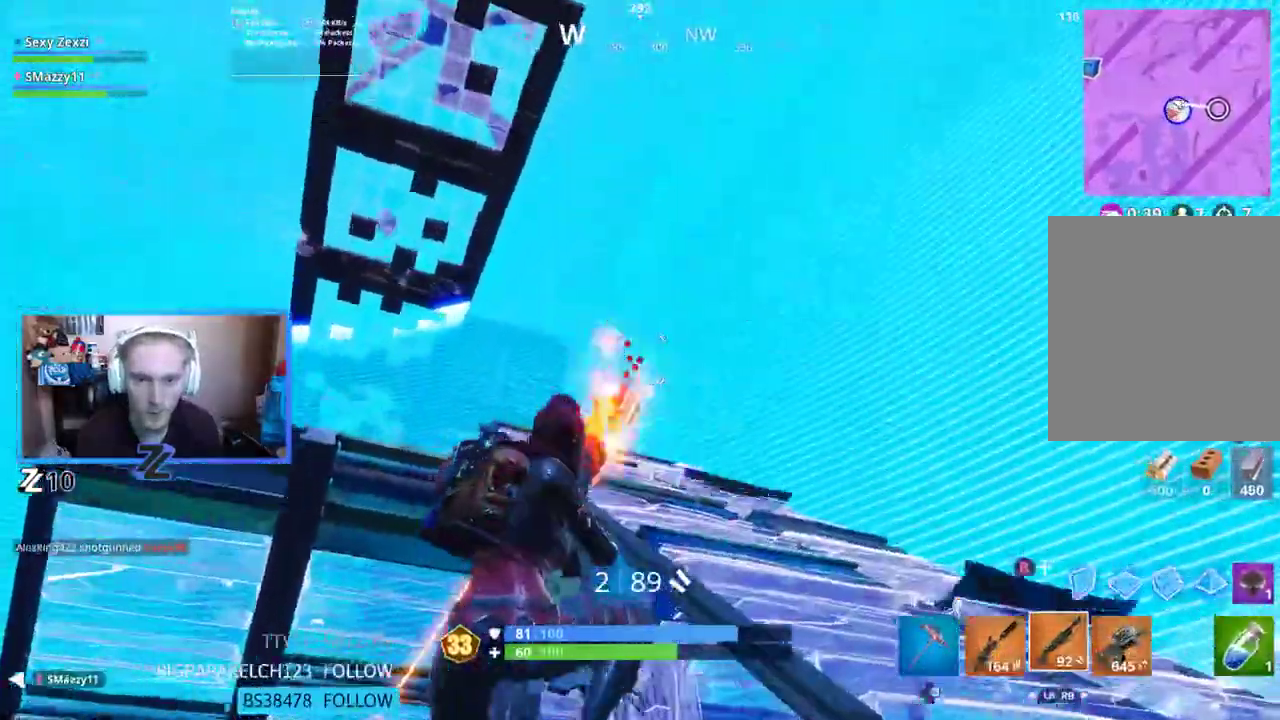
{"buttons": ["B", "L1", "R1"], "left_stick": "left", "right_stick": "center", "events": [[51, "R2", "up"], [84, "L2", "up"], [84, "left_stick", "left"], [134, "right_stick", "center"], [268, "B", "down"], [335, "B", "up"], [369, "L1", "down"], [402, "R1", "down"], [486, "B", "down"]]}
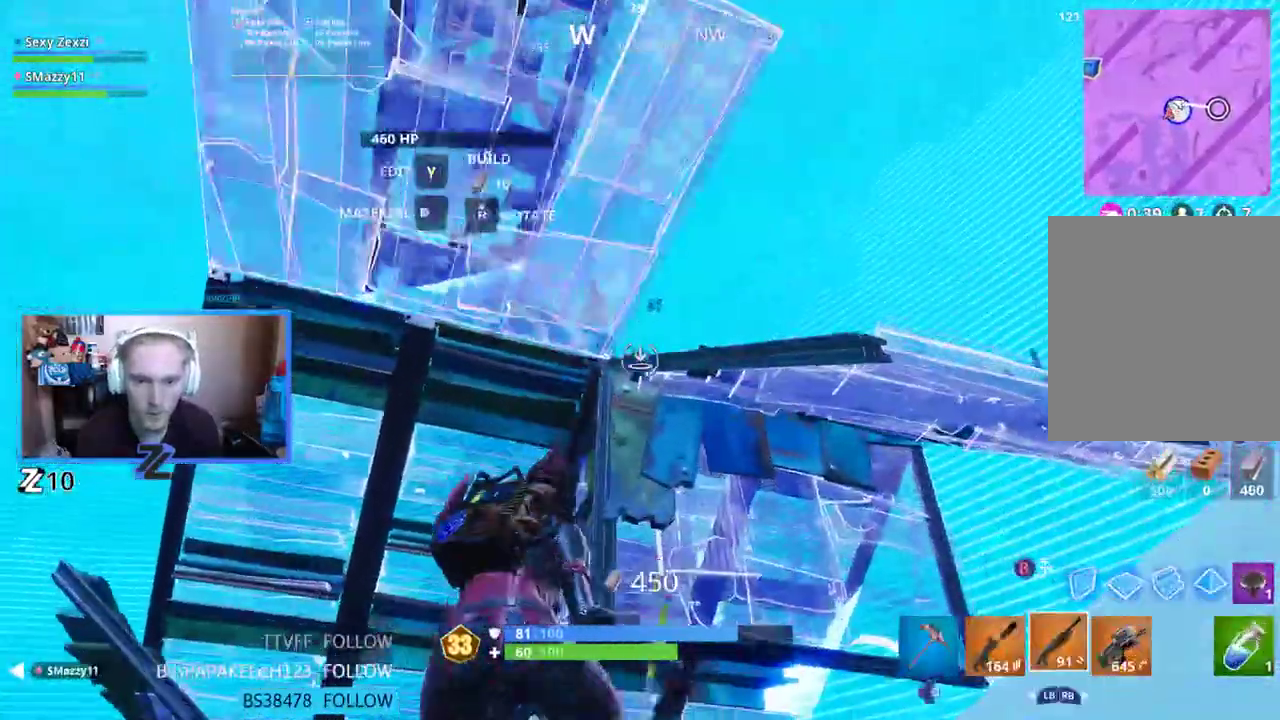
{"buttons": [], "left_stick": "down", "right_stick": "left", "events": [[51, "B", "up"], [51, "L1", "up"], [67, "left_stick", "down-right"], [84, "R1", "up"], [151, "right_stick", "down-left"], [251, "right_stick", "left"], [486, "left_stick", "down"]]}
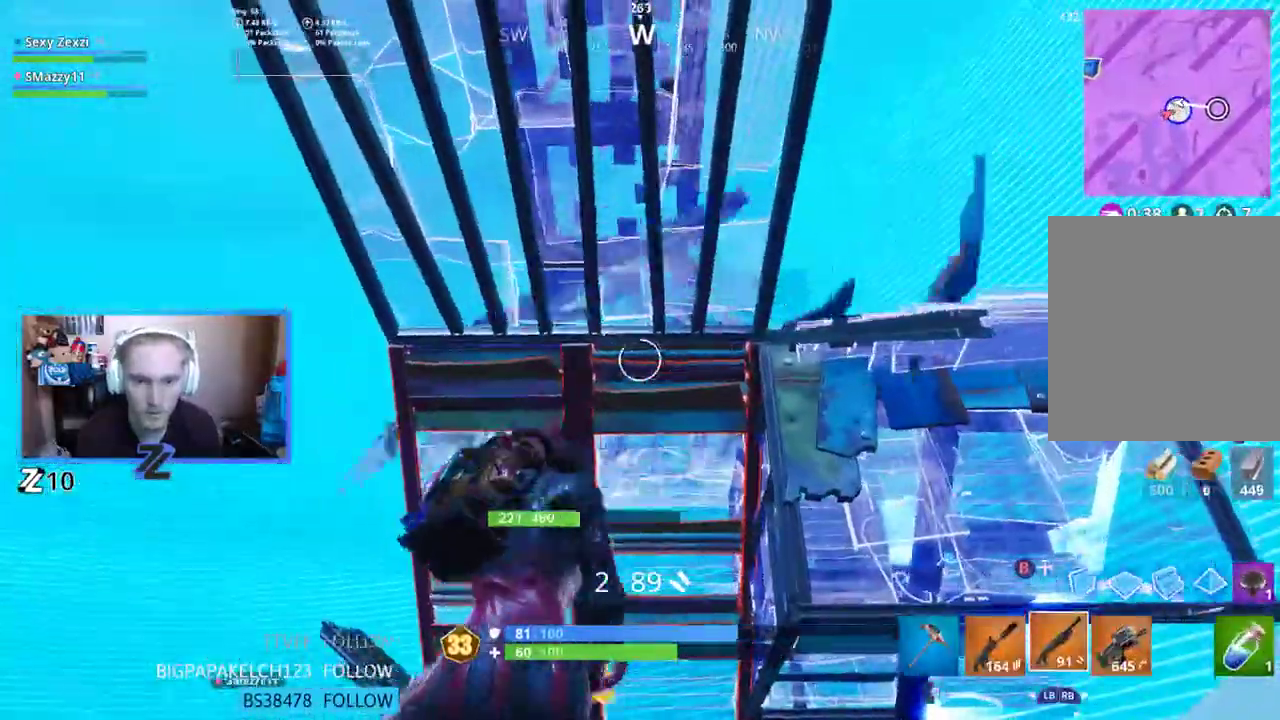
{"buttons": [], "left_stick": "right", "right_stick": "down-right", "events": [[51, "right_stick", "center"], [302, "left_stick", "right"], [452, "right_stick", "down-right"]]}
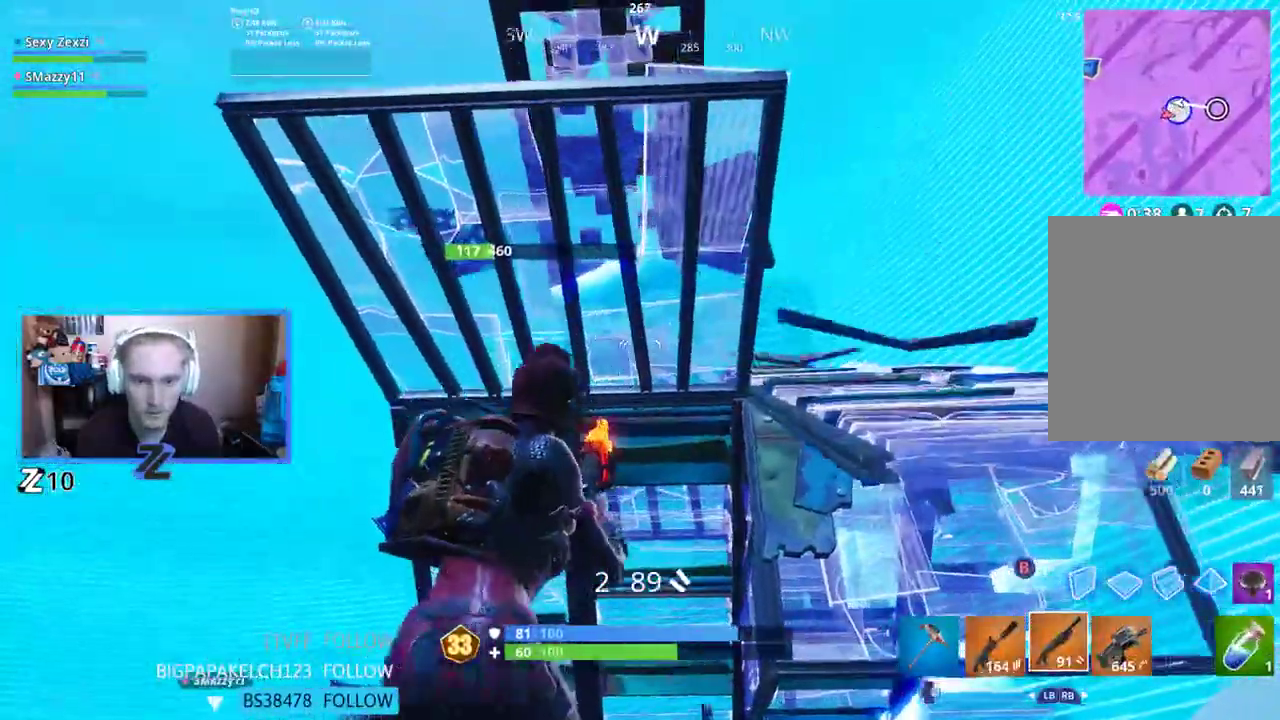
{"buttons": ["L3"], "left_stick": "up", "right_stick": "down", "events": [[151, "right_stick", "center"], [469, "L3", "down"], [469, "left_stick", "up"], [485, "right_stick", "down"]]}
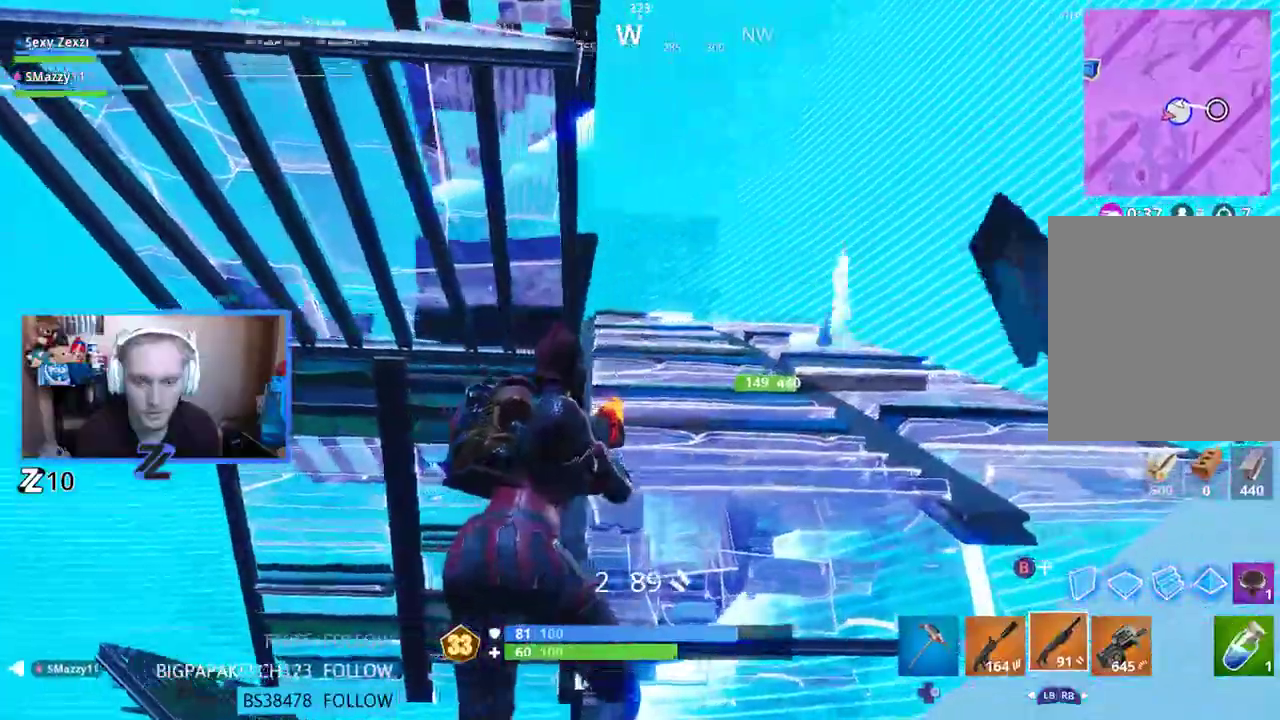
{"buttons": [], "left_stick": "up-right", "right_stick": "down", "events": [[117, "A", "down"], [134, "L3", "up"], [234, "A", "up"], [318, "left_stick", "up-right"]]}
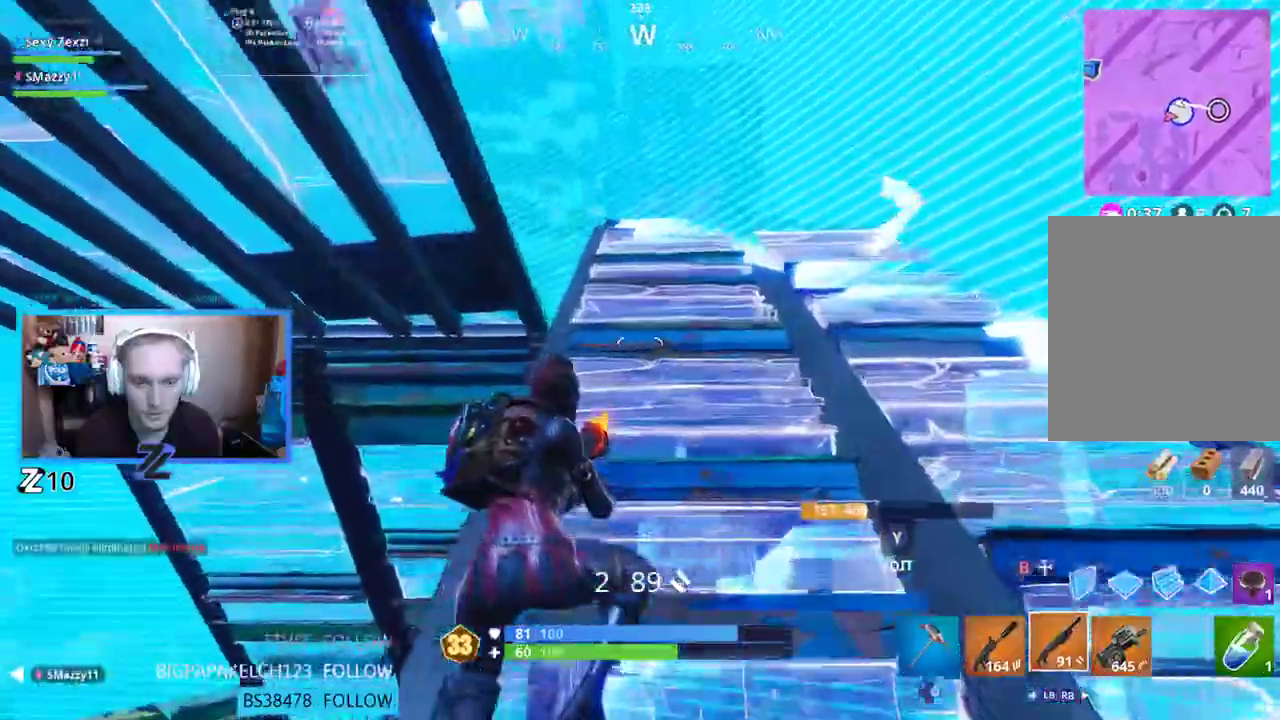
{"buttons": ["A"], "left_stick": "up-right", "right_stick": "down-left", "events": [[17, "right_stick", "center"], [134, "right_stick", "left"], [385, "right_stick", "down-left"], [402, "A", "down"]]}
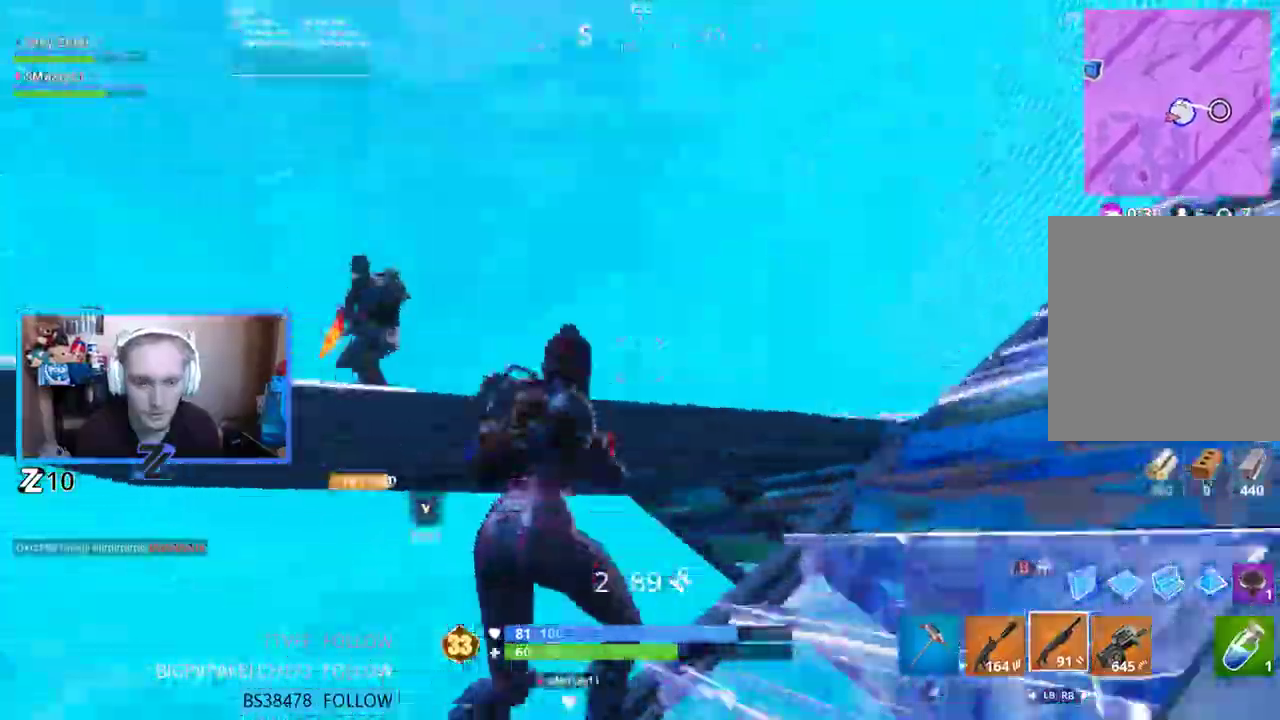
{"buttons": [], "left_stick": "up-right", "right_stick": "left", "events": [[17, "A", "up"], [201, "right_stick", "left"], [335, "L2", "down"], [352, "R2", "down"], [486, "R2", "up"], [502, "L2", "up"]]}
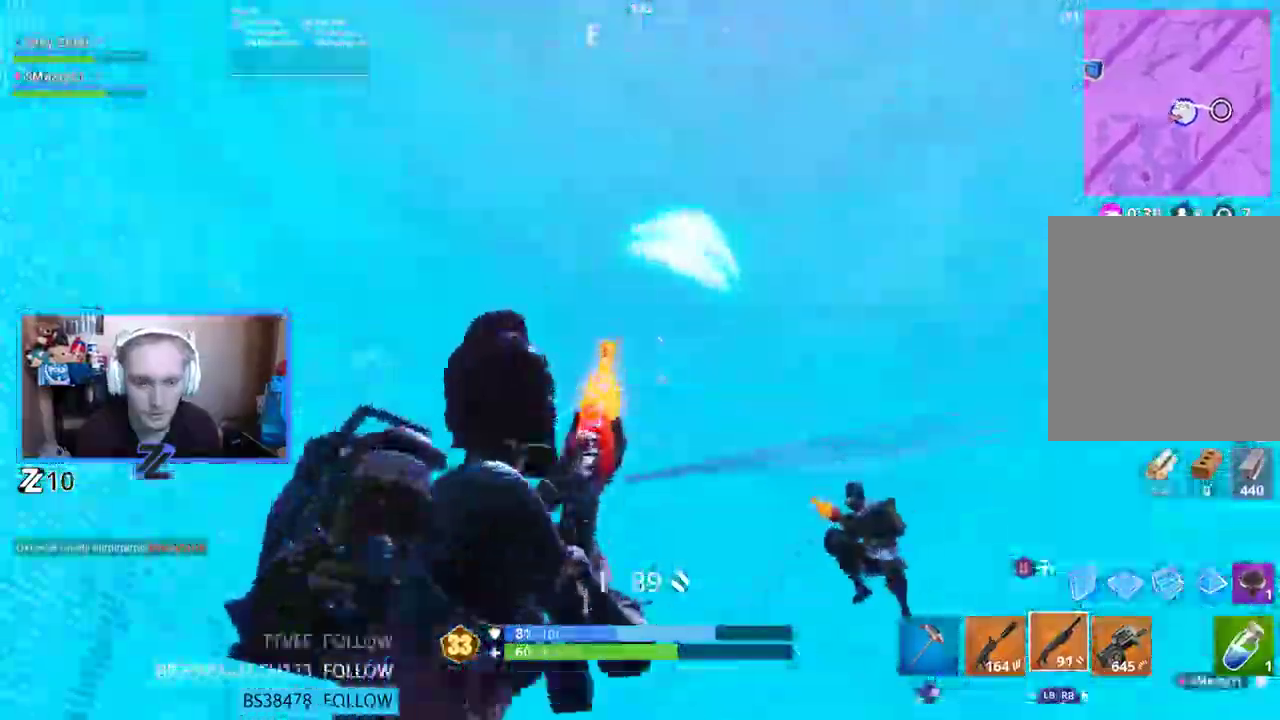
{"buttons": ["A", "R2"], "left_stick": "up-right", "right_stick": "center"}
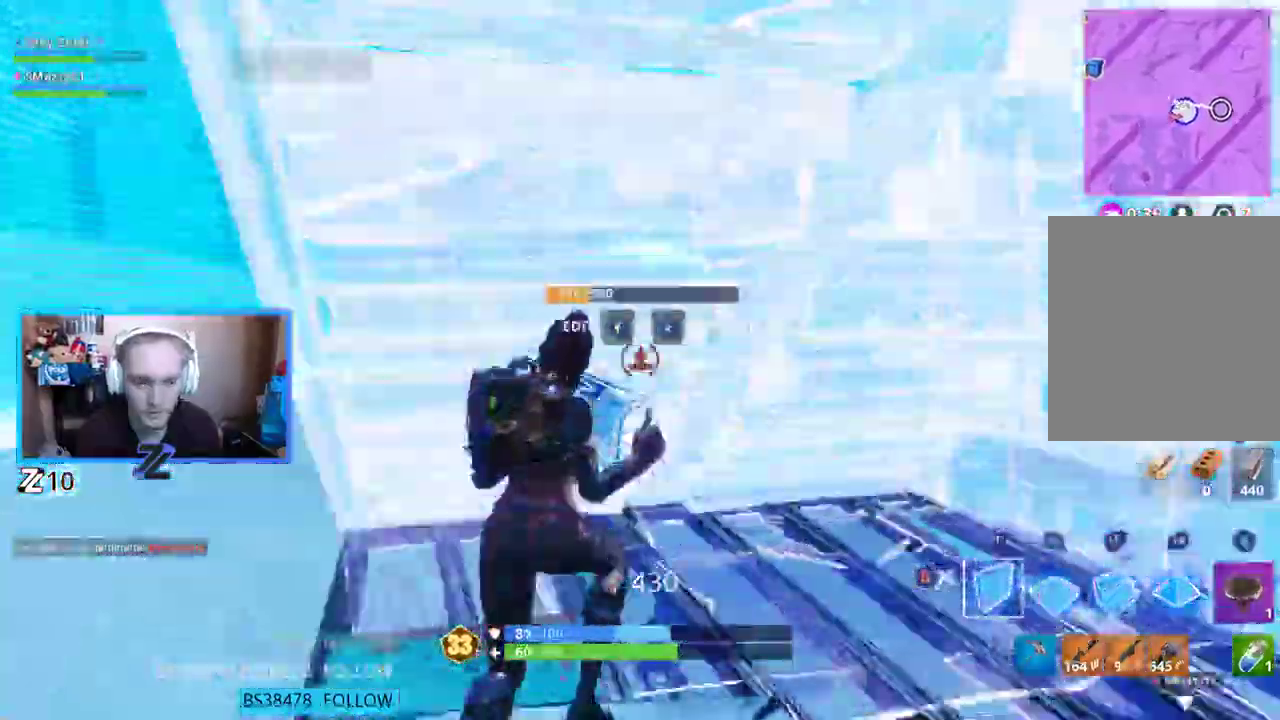
{"buttons": [], "left_stick": "up-right", "right_stick": "down-right", "events": [[34, "A", "up"], [67, "R2", "up"], [101, "right_stick", "down"], [201, "right_stick", "up-right"], [218, "L2", "down"], [301, "right_stick", "center"], [352, "B", "down"], [352, "right_stick", "down"], [368, "L2", "up"], [402, "B", "up"], [452, "right_stick", "down-right"]]}